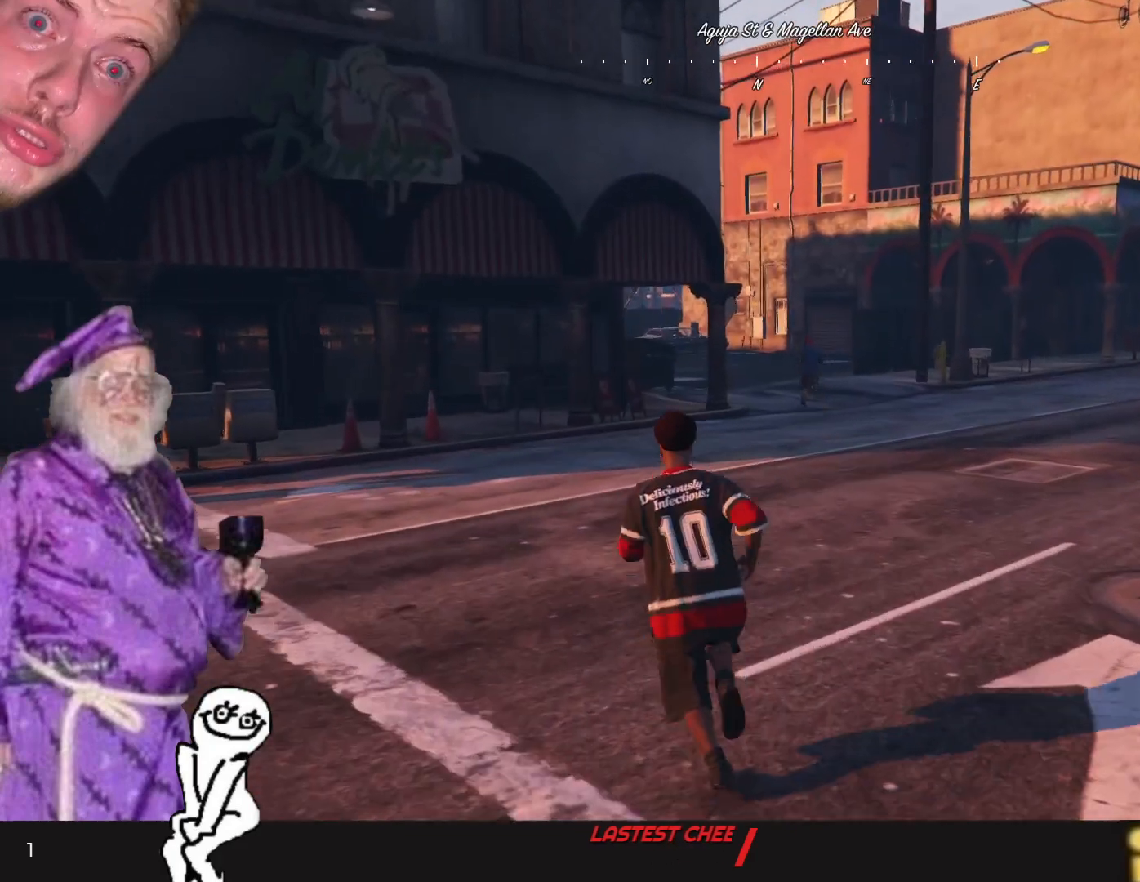
Gameplay with keyboard and mouse; each line is a JSON object with the keys held at the frame after it. "events" lists presses ("down") and releases ("up") of "1", "2", "3", "4", "5", "6", "7", "a", "d", "e", "q", "r", "s", "space" and "w" between this image and that frame as [ms after this image, input, new state], when the widget could be followed in between. No other keys are recorded. Mouse buttons are not recorded. Not read: mouse_move.
{"keys": [], "events": []}
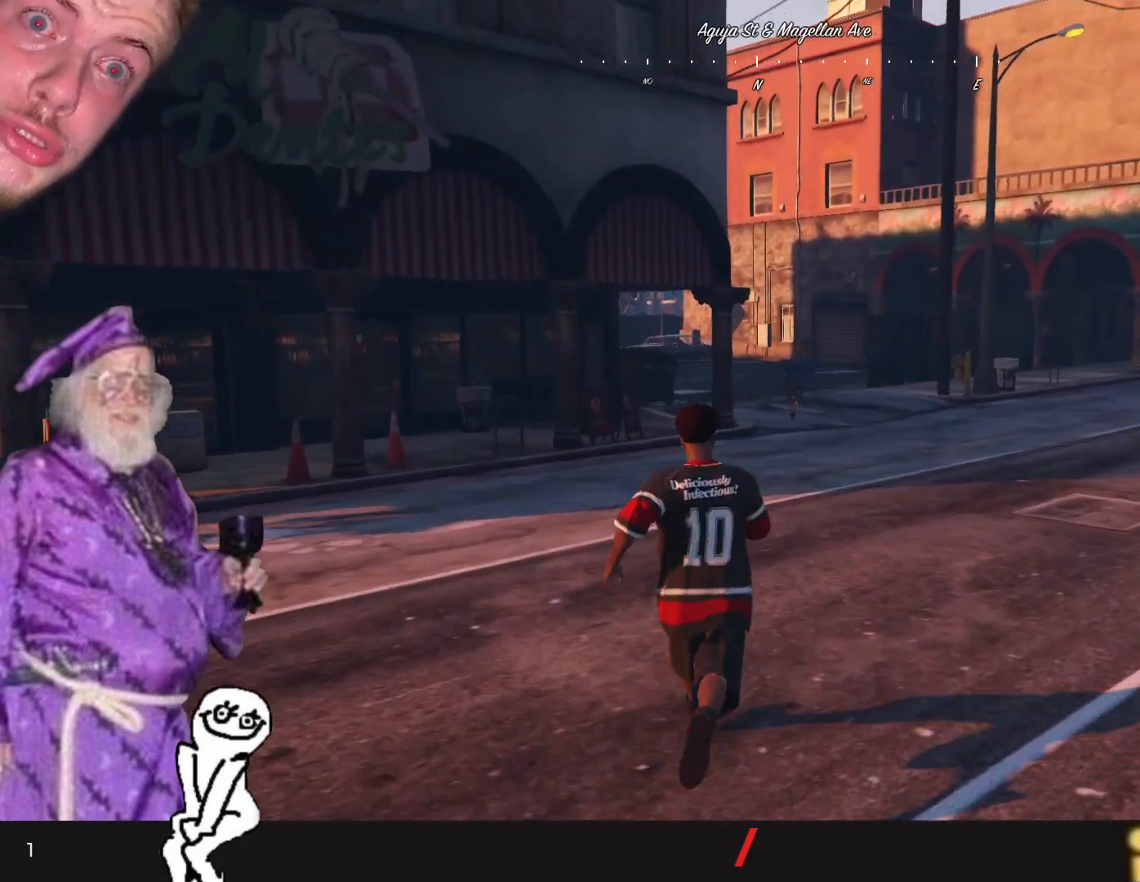
{"keys": [], "events": []}
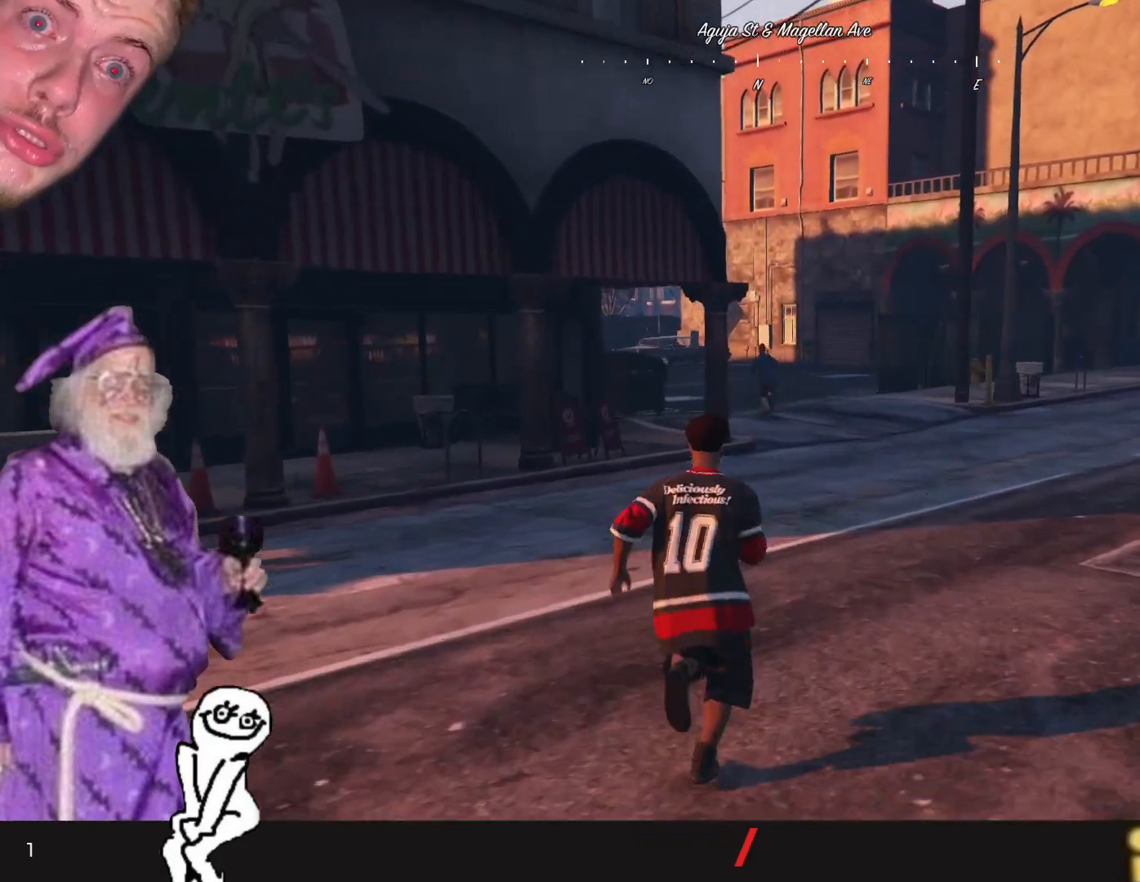
{"keys": [], "events": []}
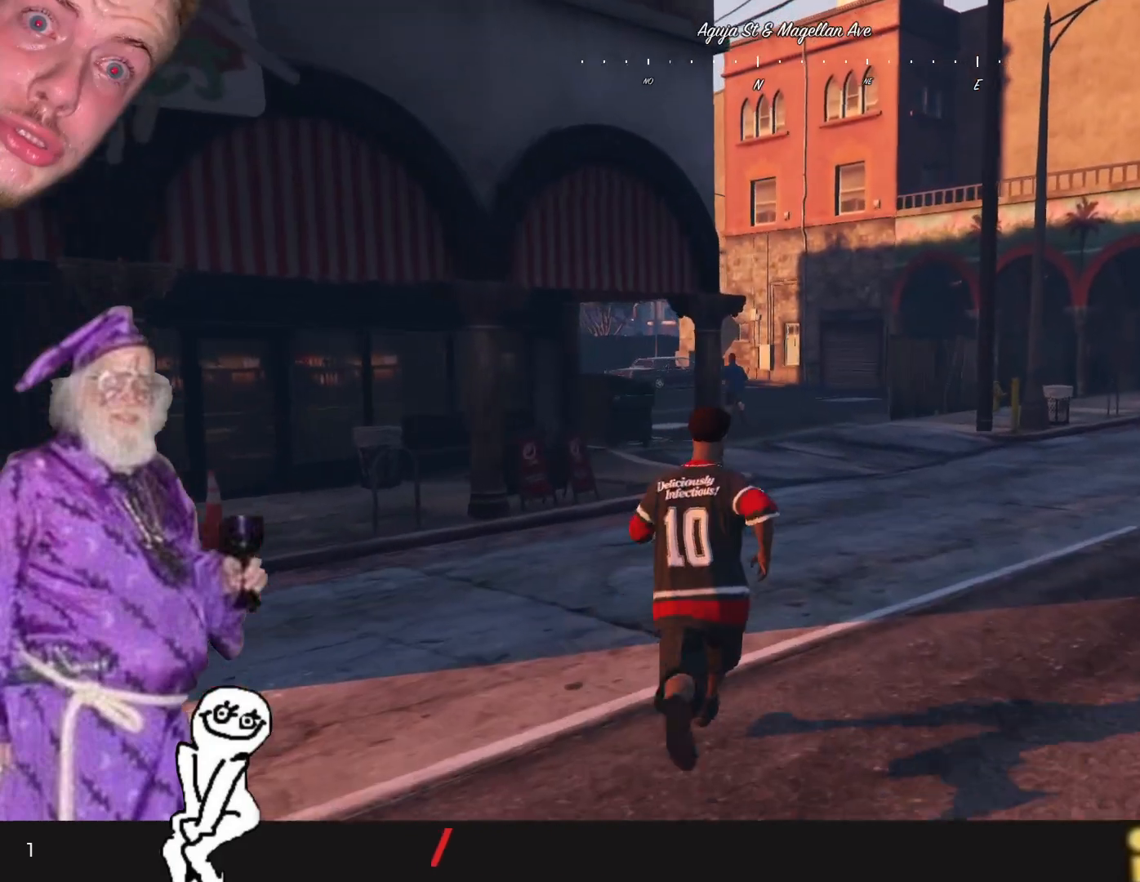
{"keys": [], "events": []}
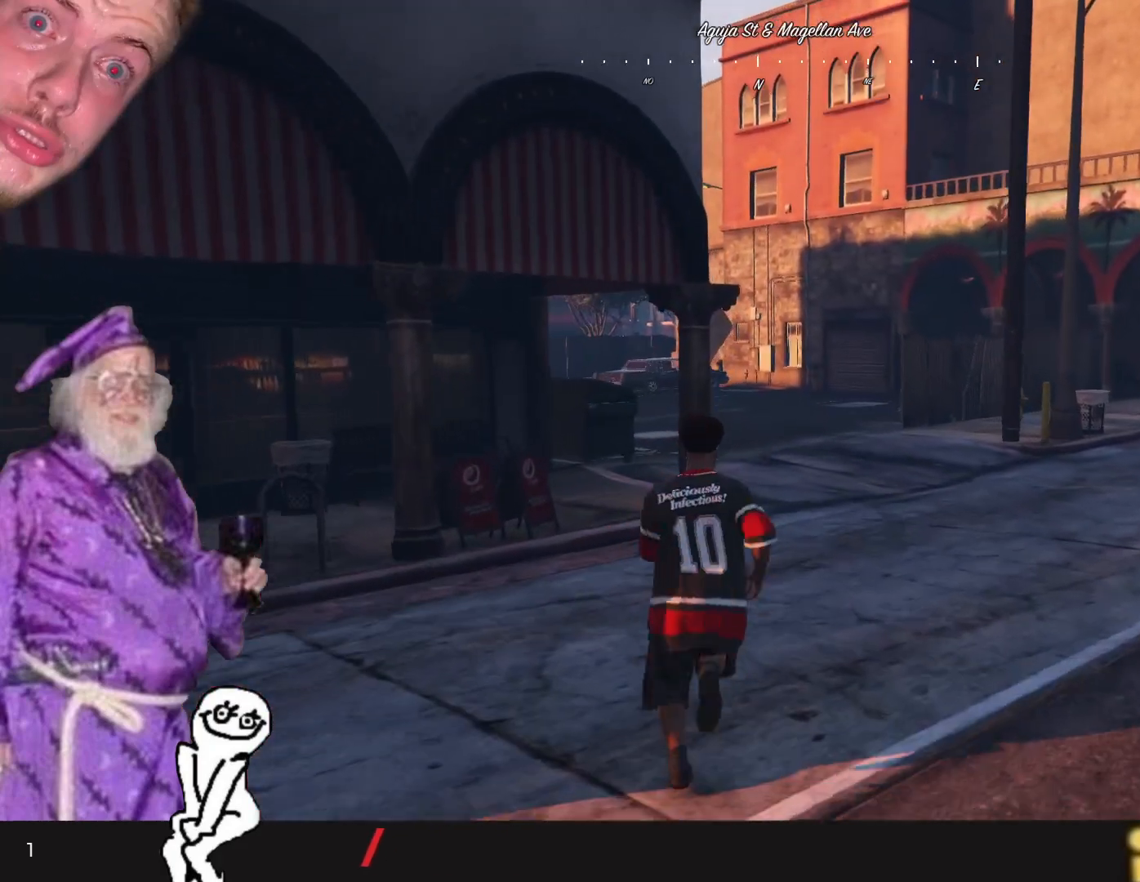
{"keys": [], "events": []}
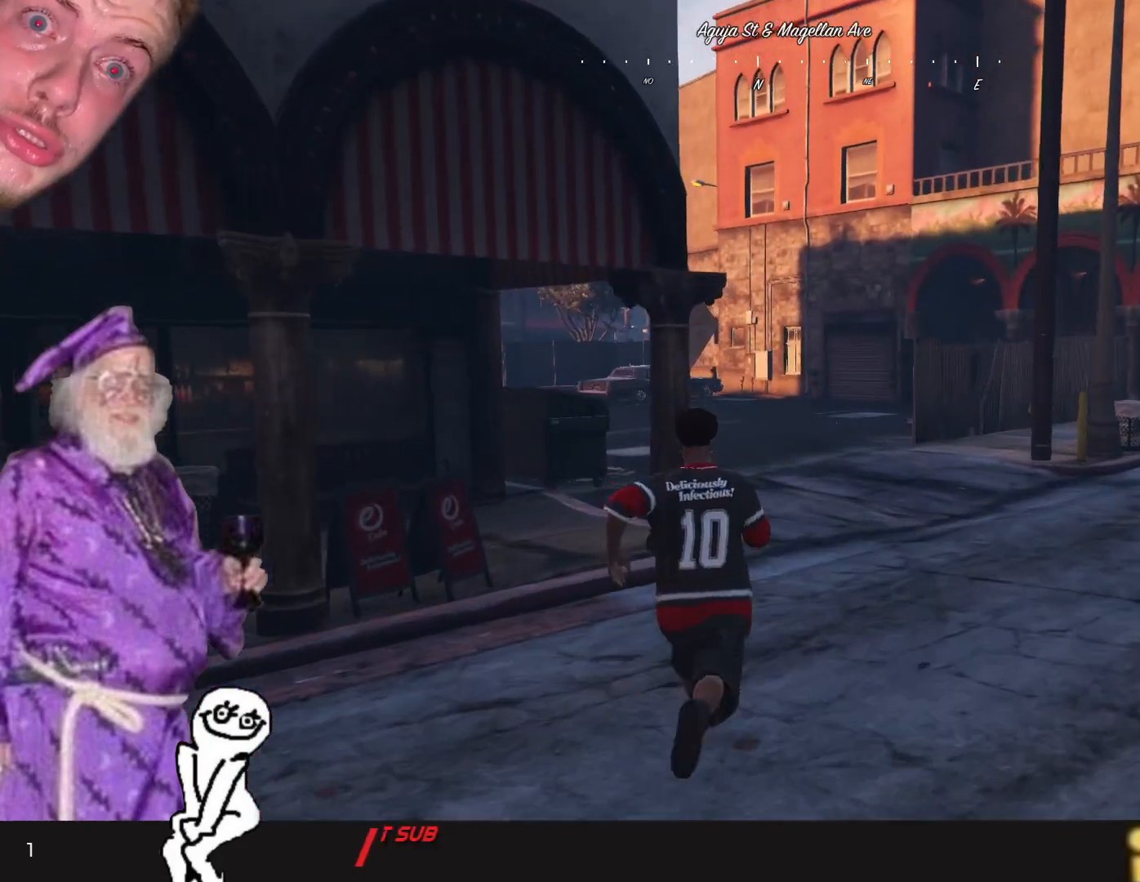
{"keys": [], "events": []}
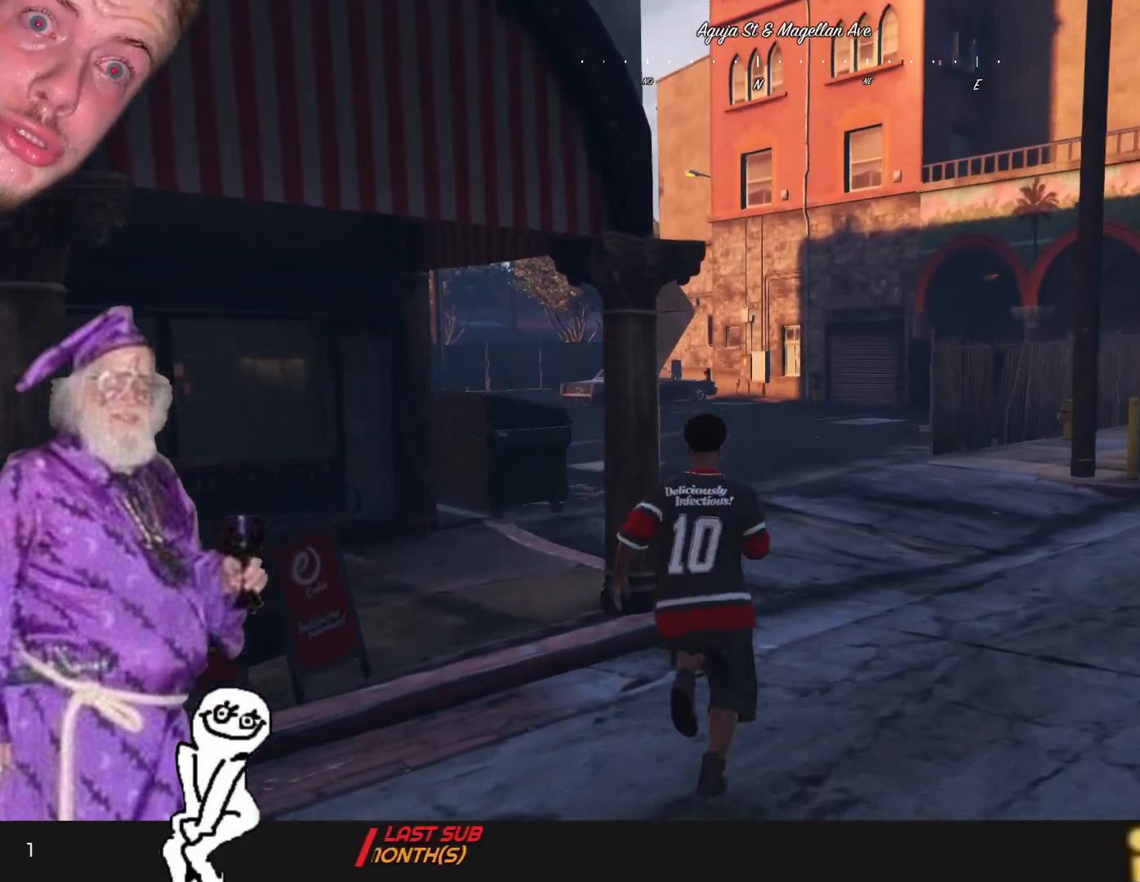
{"keys": [], "events": []}
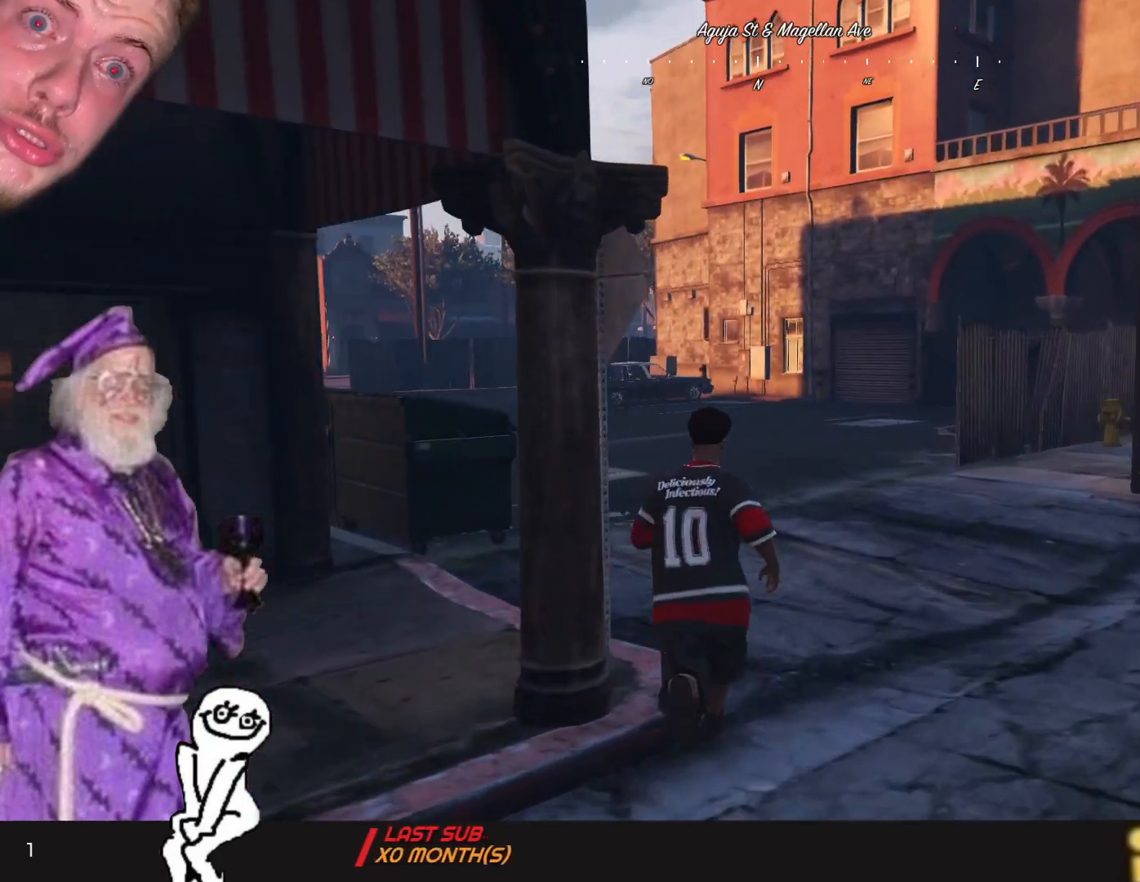
{"keys": [], "events": []}
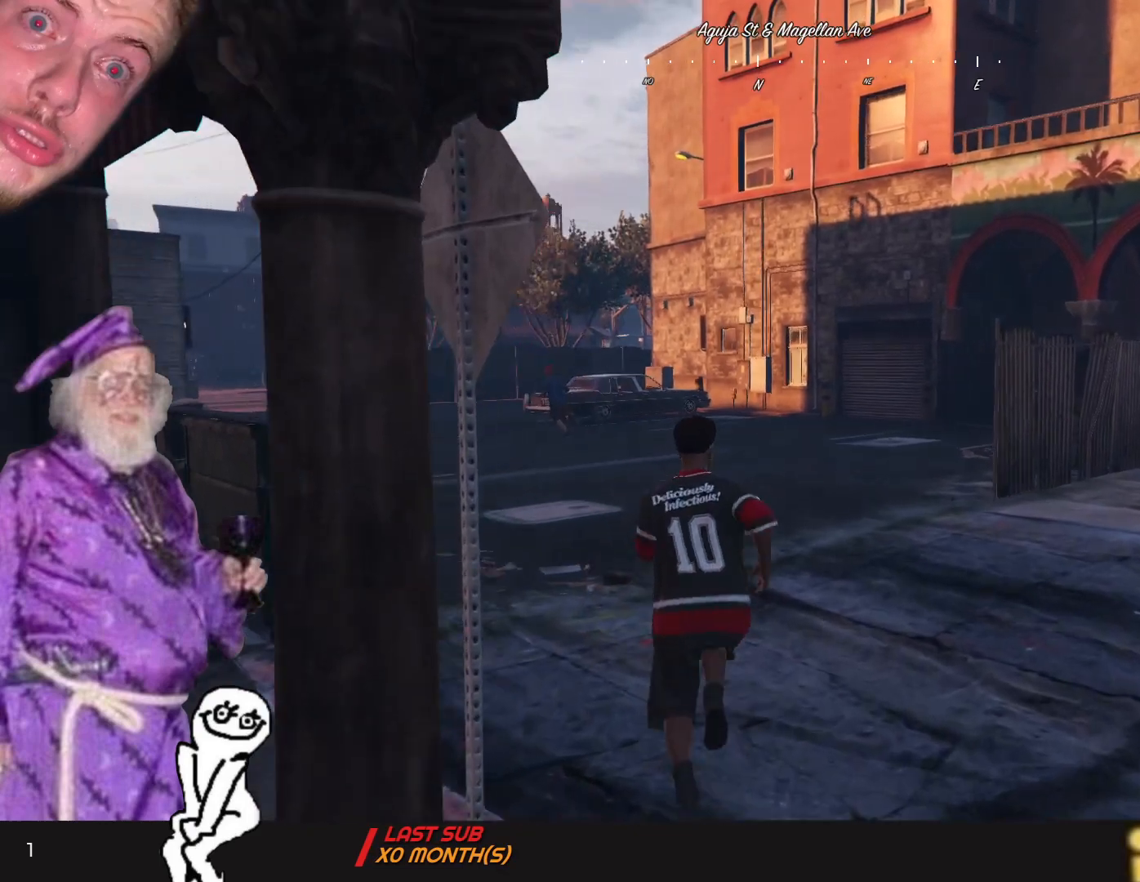
{"keys": ["q"], "events": [[333, "q", "down"]]}
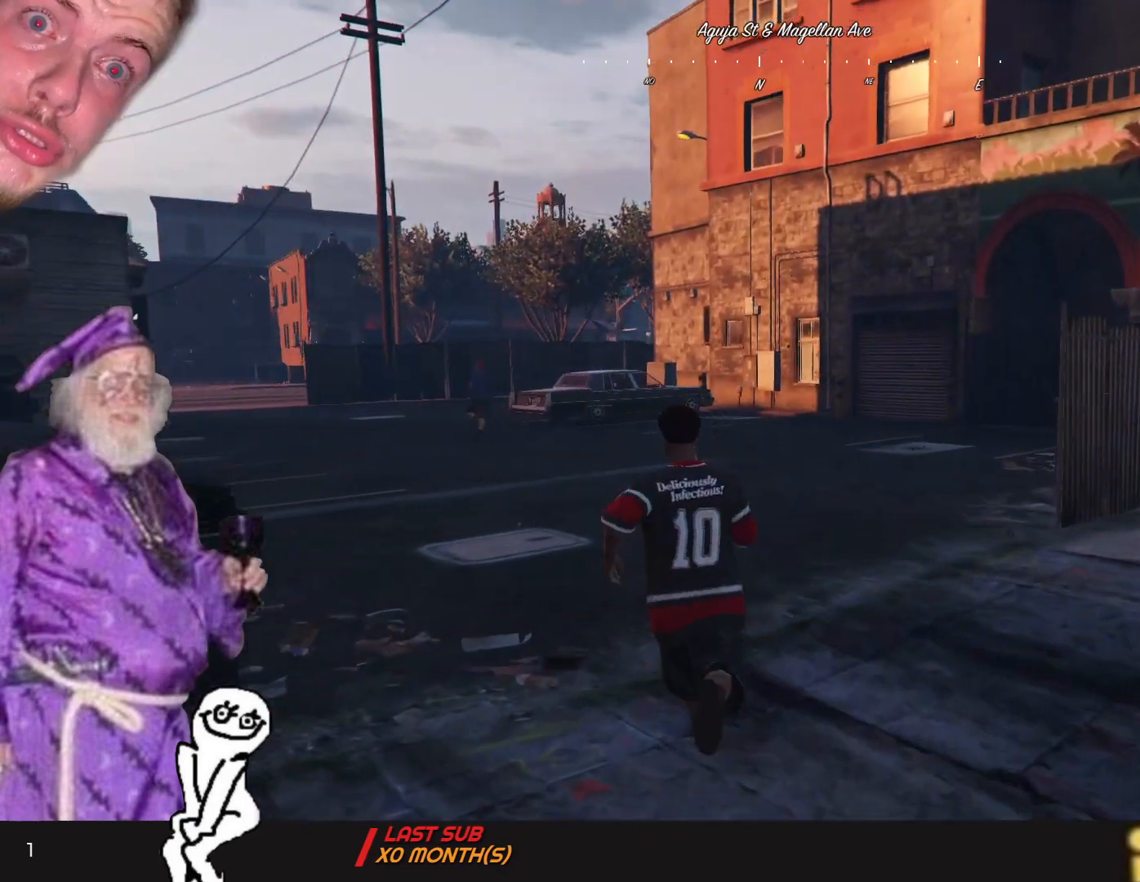
{"keys": [], "events": [[266, "q", "up"]]}
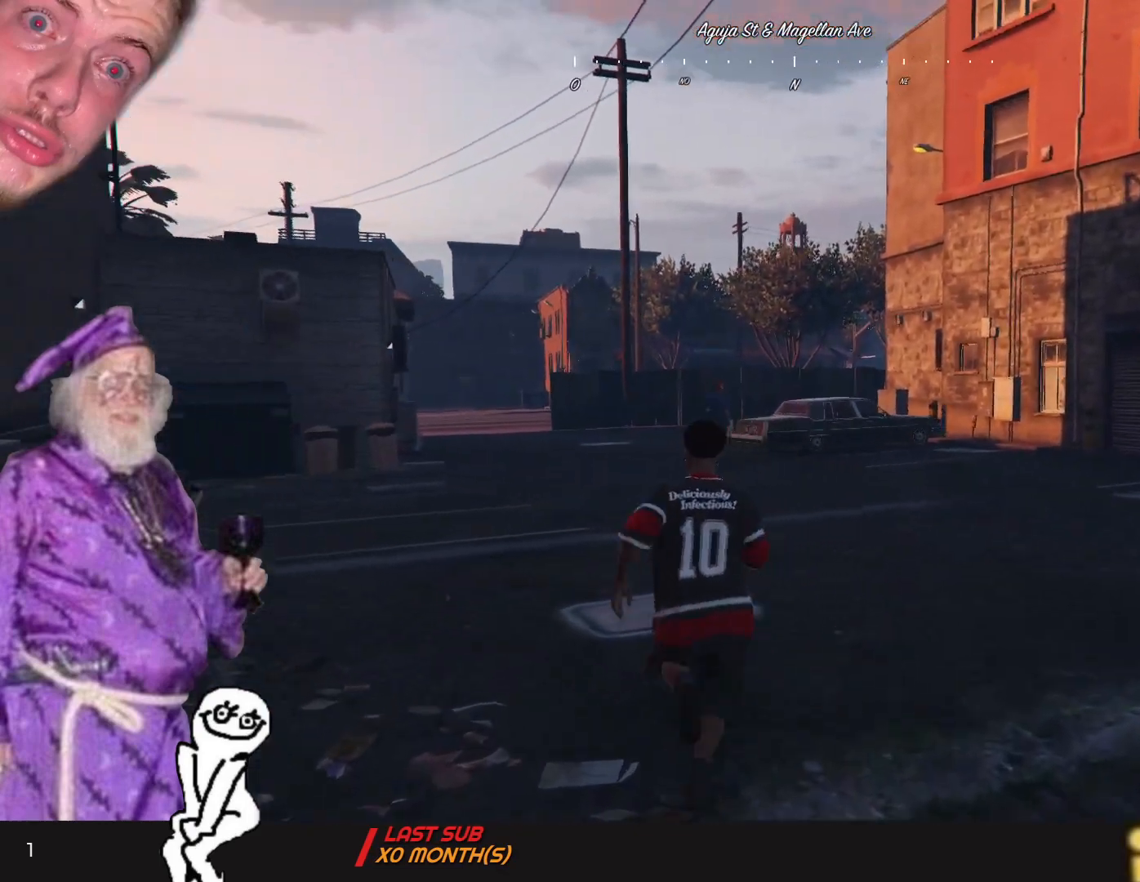
{"keys": [], "events": []}
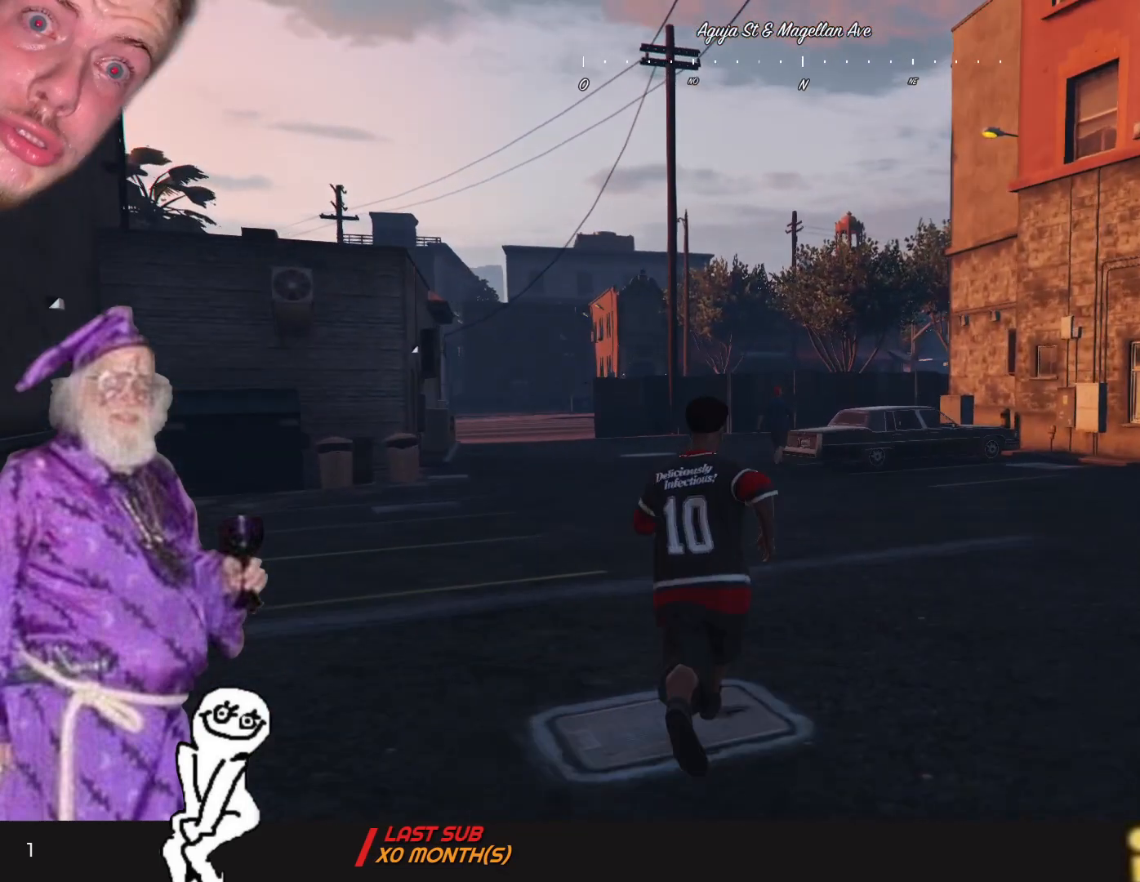
{"keys": [], "events": []}
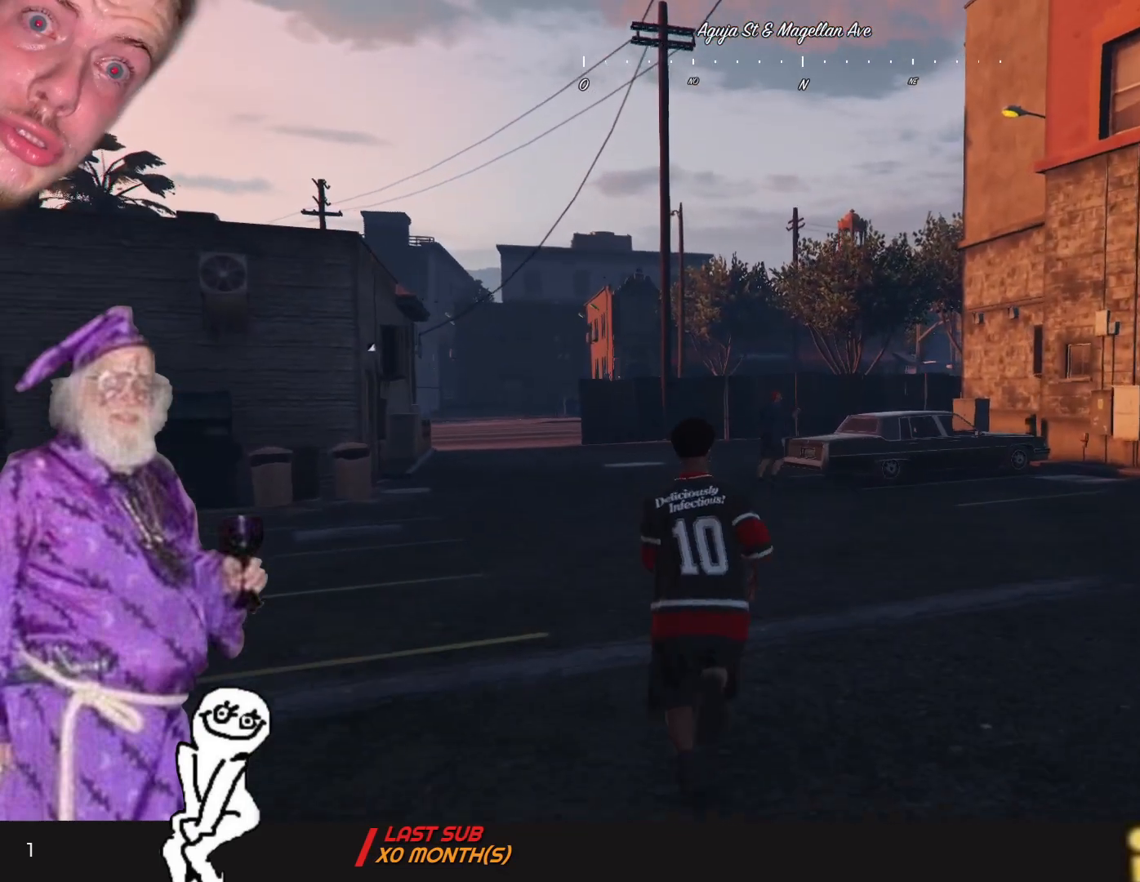
{"keys": [], "events": []}
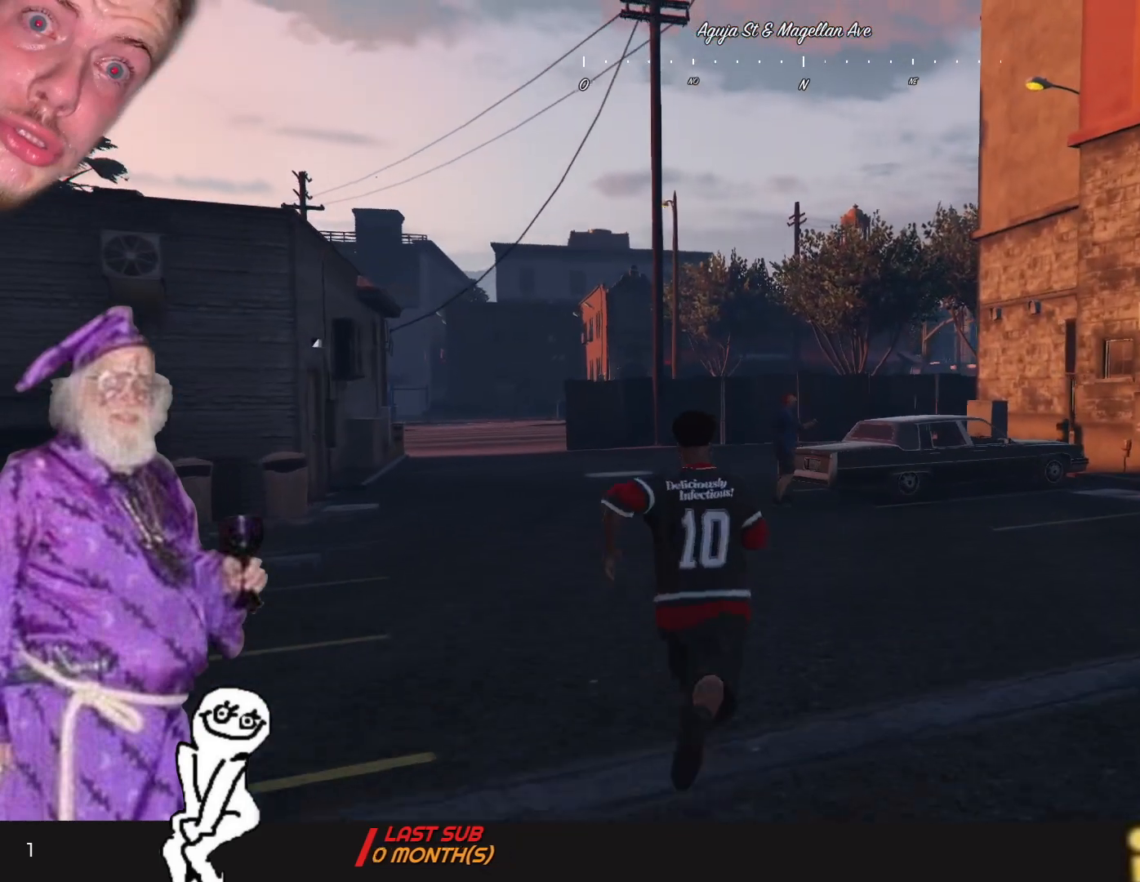
{"keys": [], "events": []}
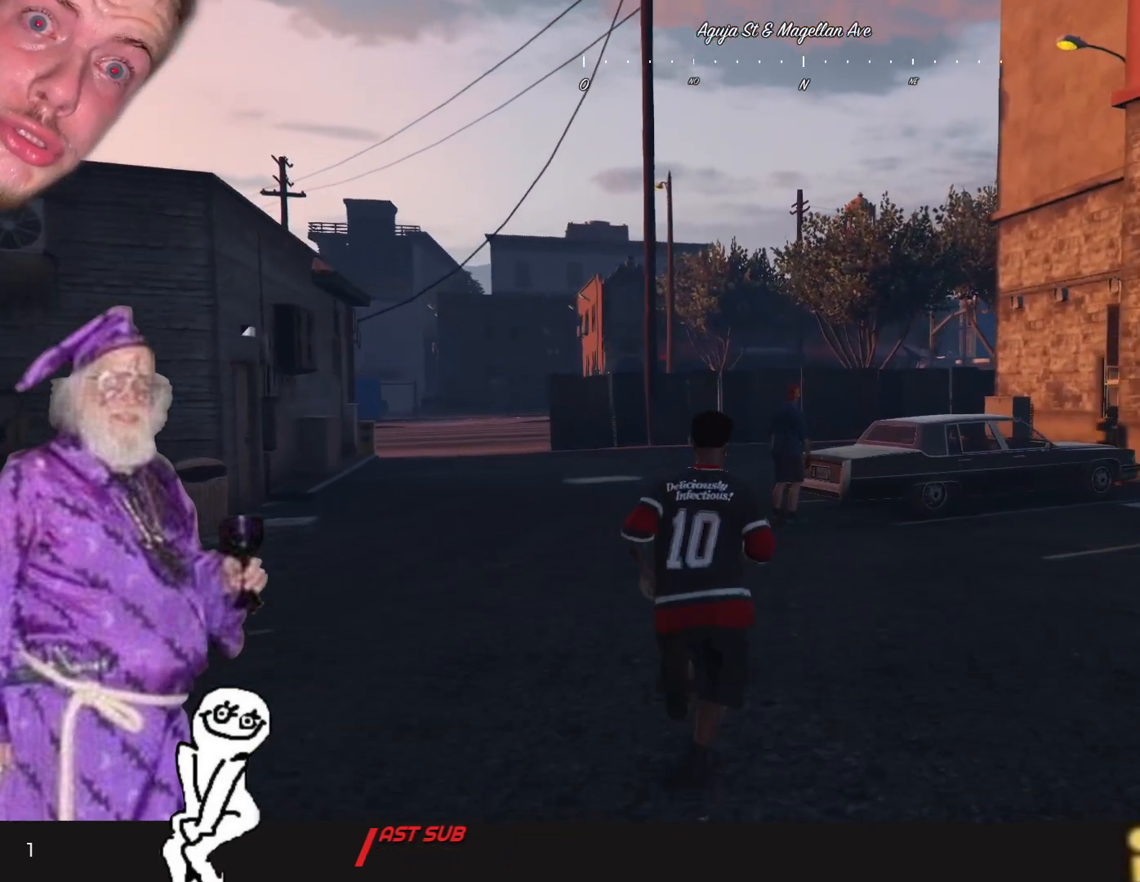
{"keys": [], "events": []}
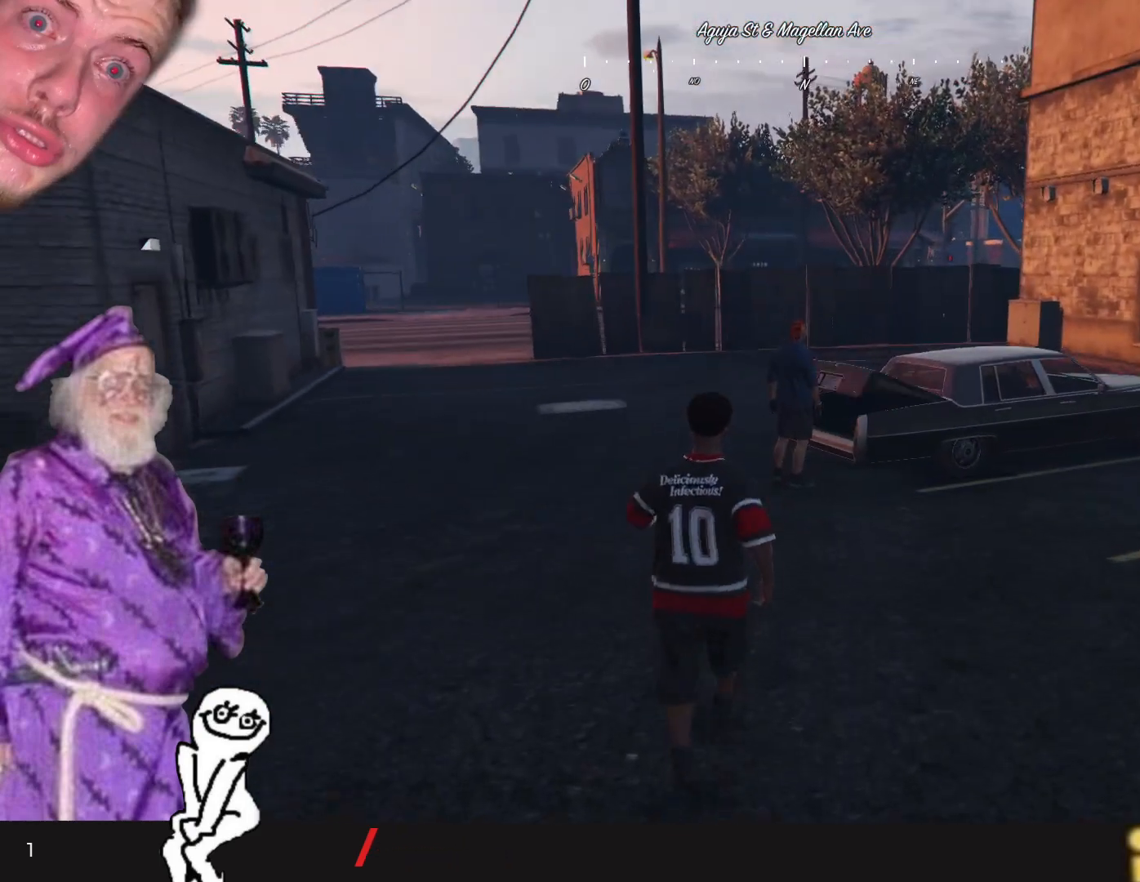
{"keys": [], "events": [[166, "q", "down"], [433, "q", "up"]]}
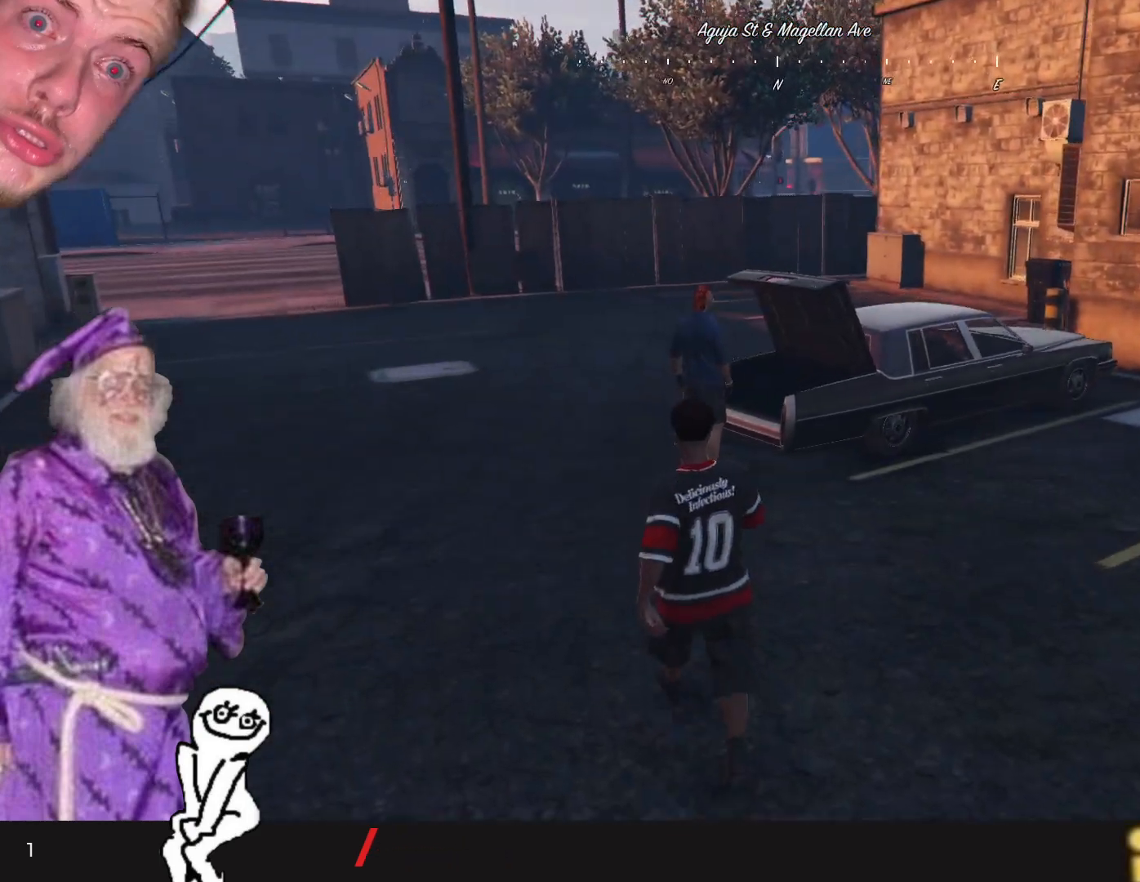
{"keys": [], "events": []}
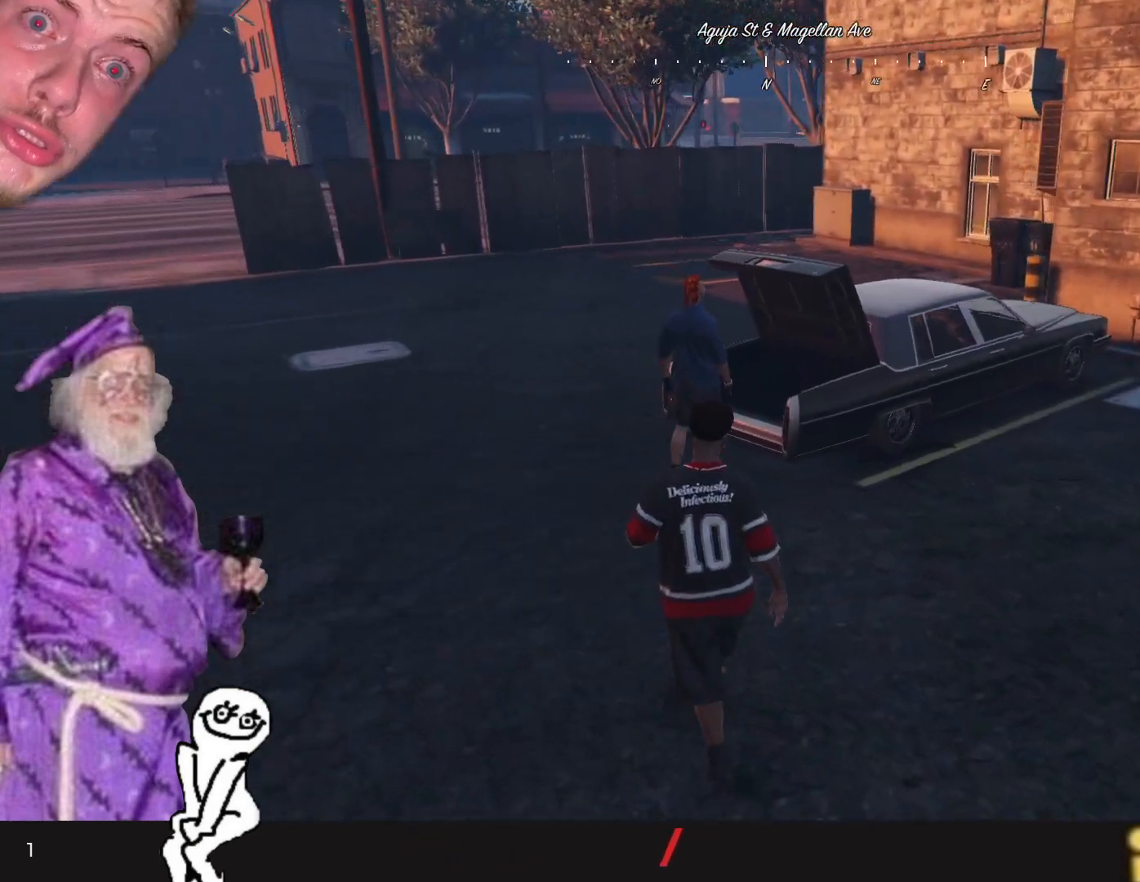
{"keys": ["q"], "events": [[433, "q", "down"]]}
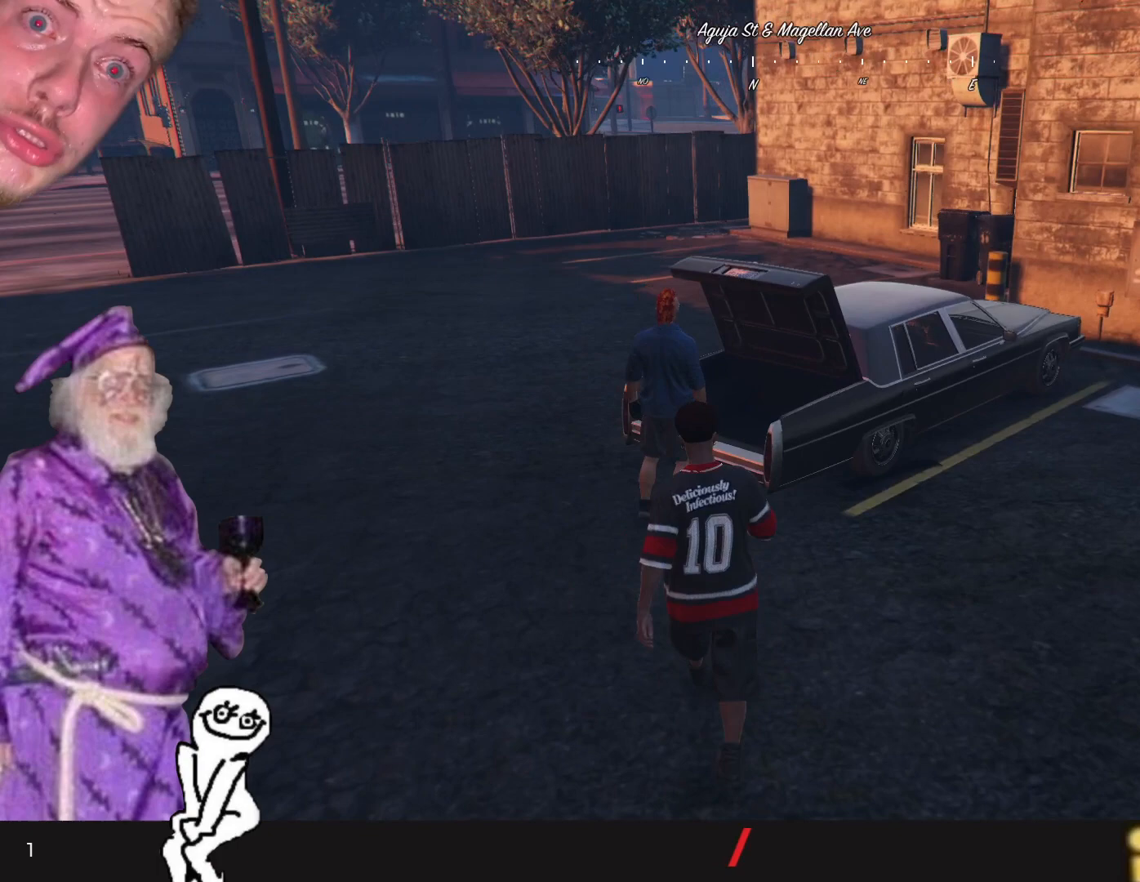
{"keys": ["d"], "events": [[66, "q", "up"], [333, "d", "down"]]}
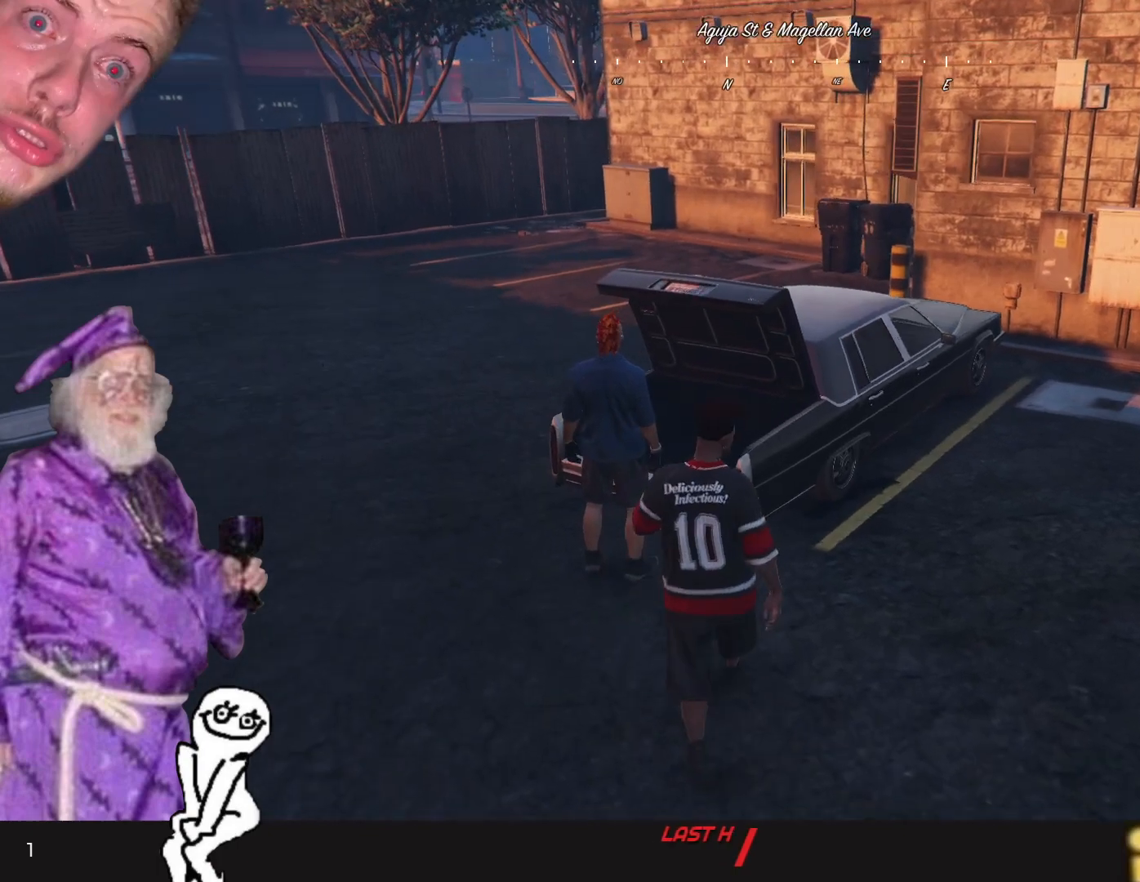
{"keys": [], "events": [[33, "d", "up"]]}
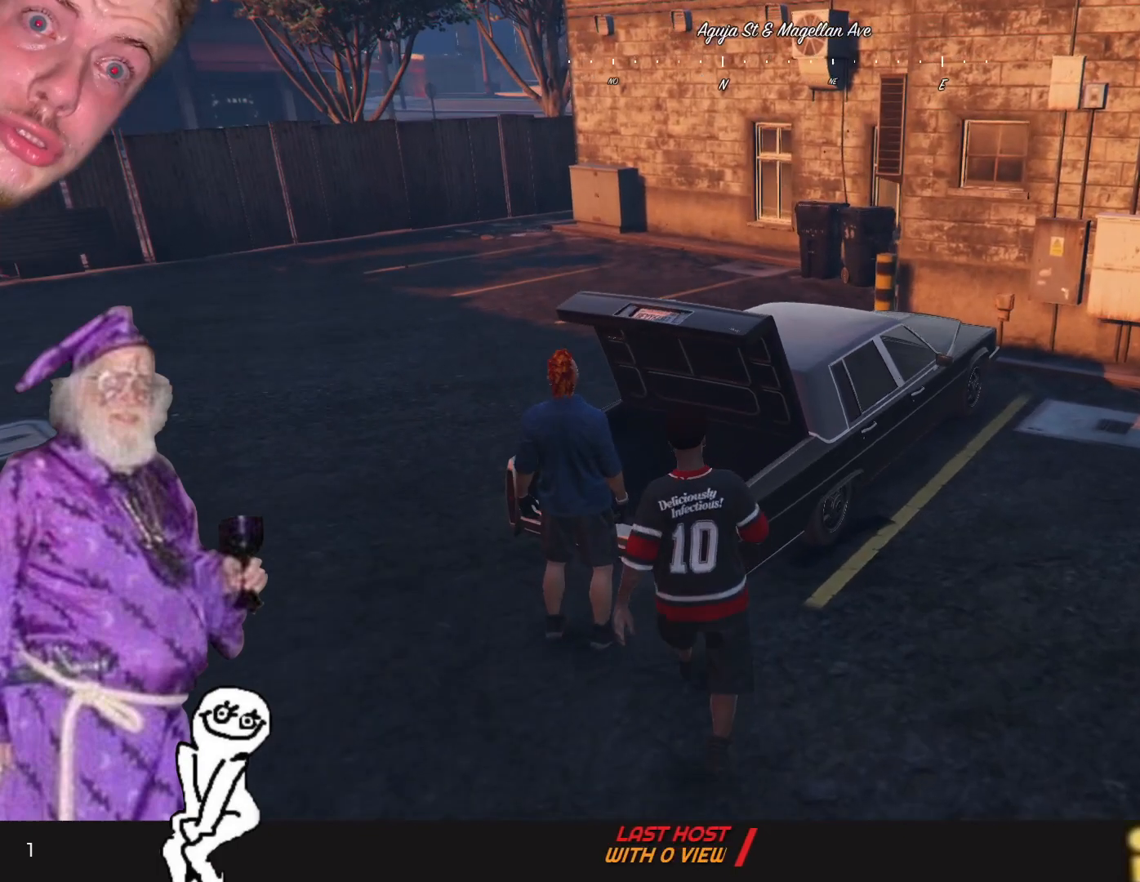
{"keys": [], "events": []}
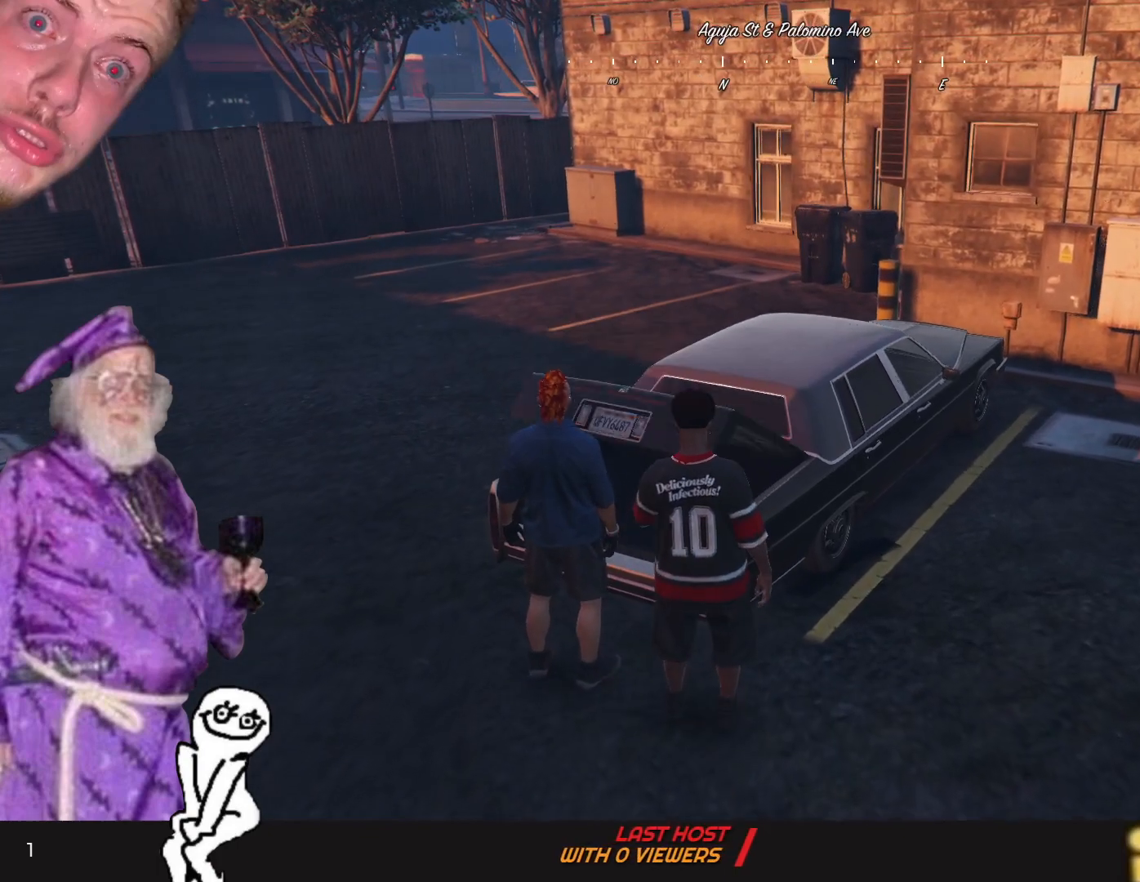
{"keys": [], "events": []}
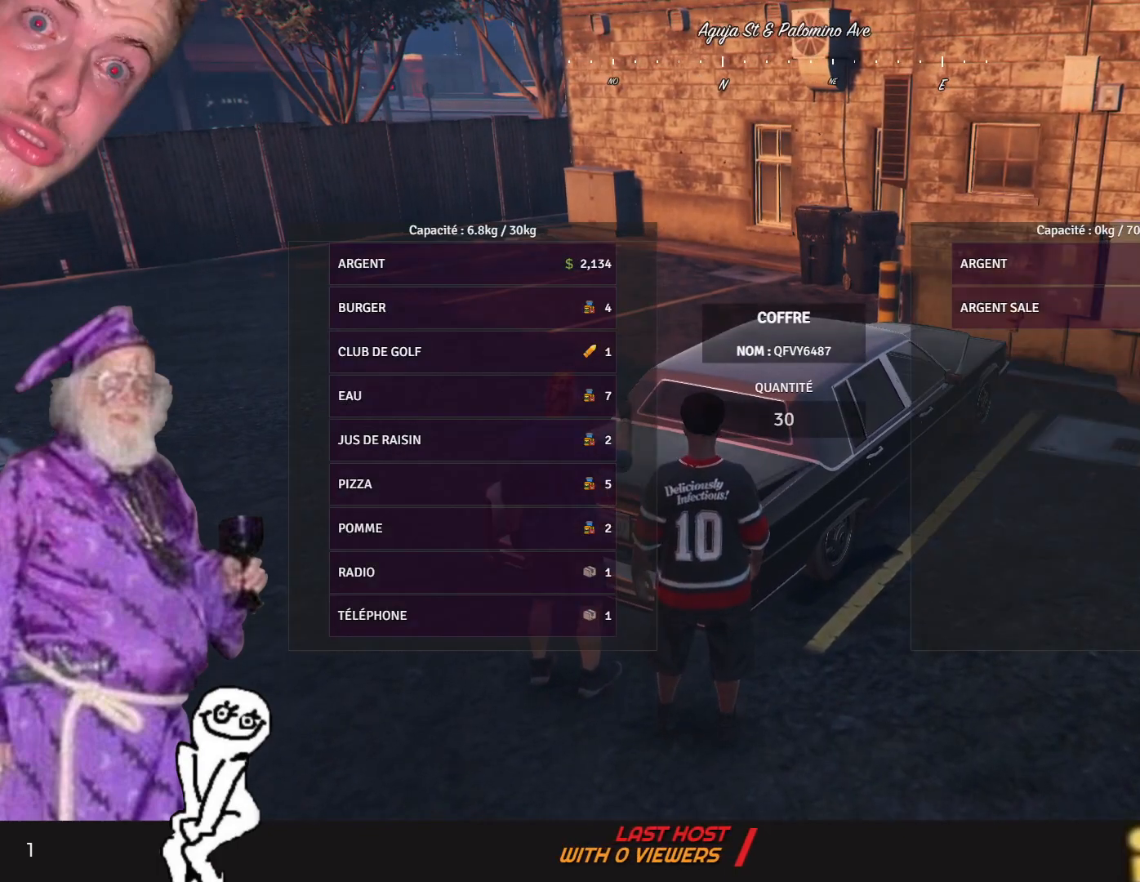
{"keys": [], "events": []}